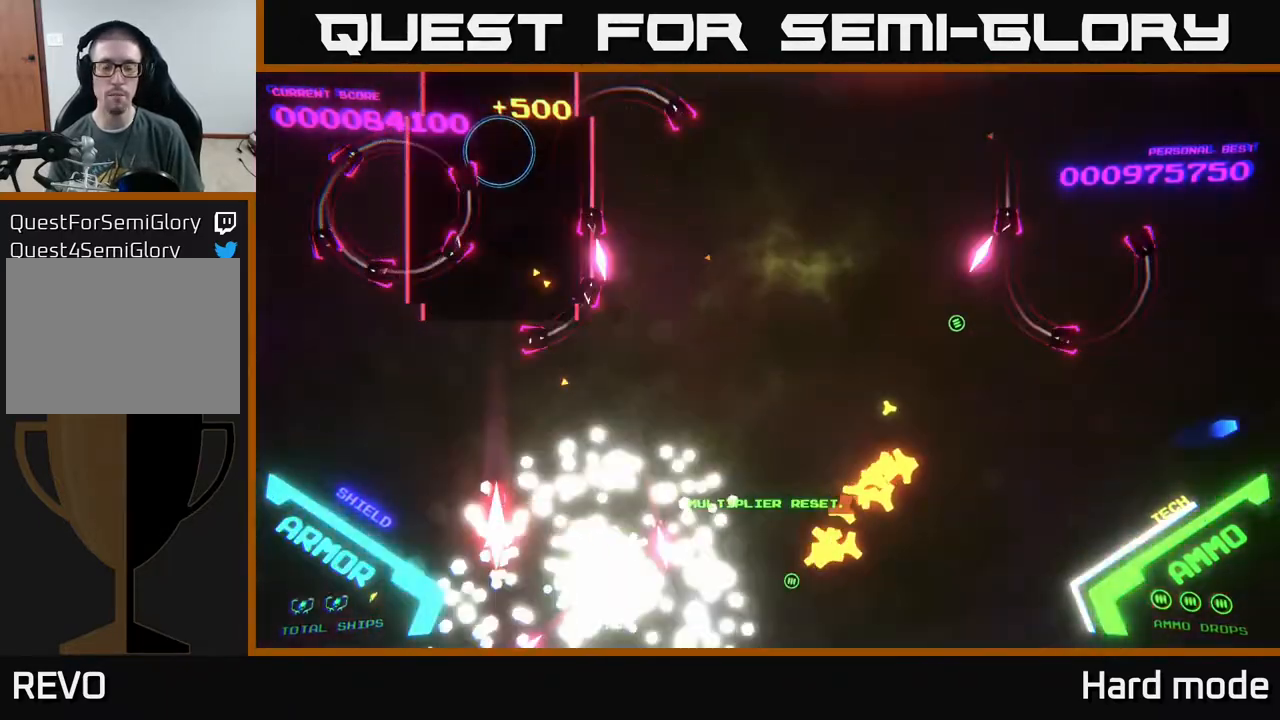
Gameplay with a controller (Xbox layout); each line is a JSON object with the inputs held at the frame after it. "events" lists button and stick changes between this image and that frame as [ms after this image, input, new state], when the widget could be followed in between. Not read: right_stick.
{"buttons": [], "left_stick": "up", "events": [[67, "left_stick", "center"], [83, "A", "up"], [350, "left_stick", "up"]]}
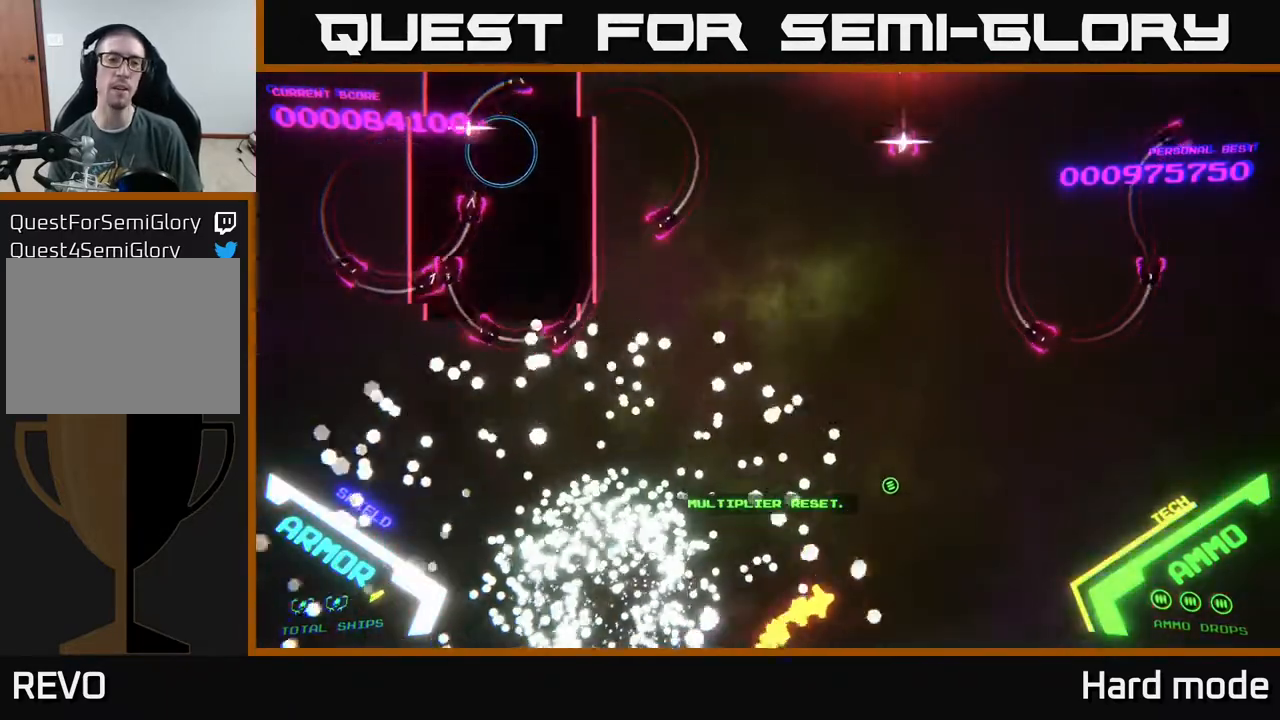
{"buttons": ["A"], "left_stick": "up-left", "events": [[100, "left_stick", "center"], [283, "A", "down"], [283, "left_stick", "up-left"]]}
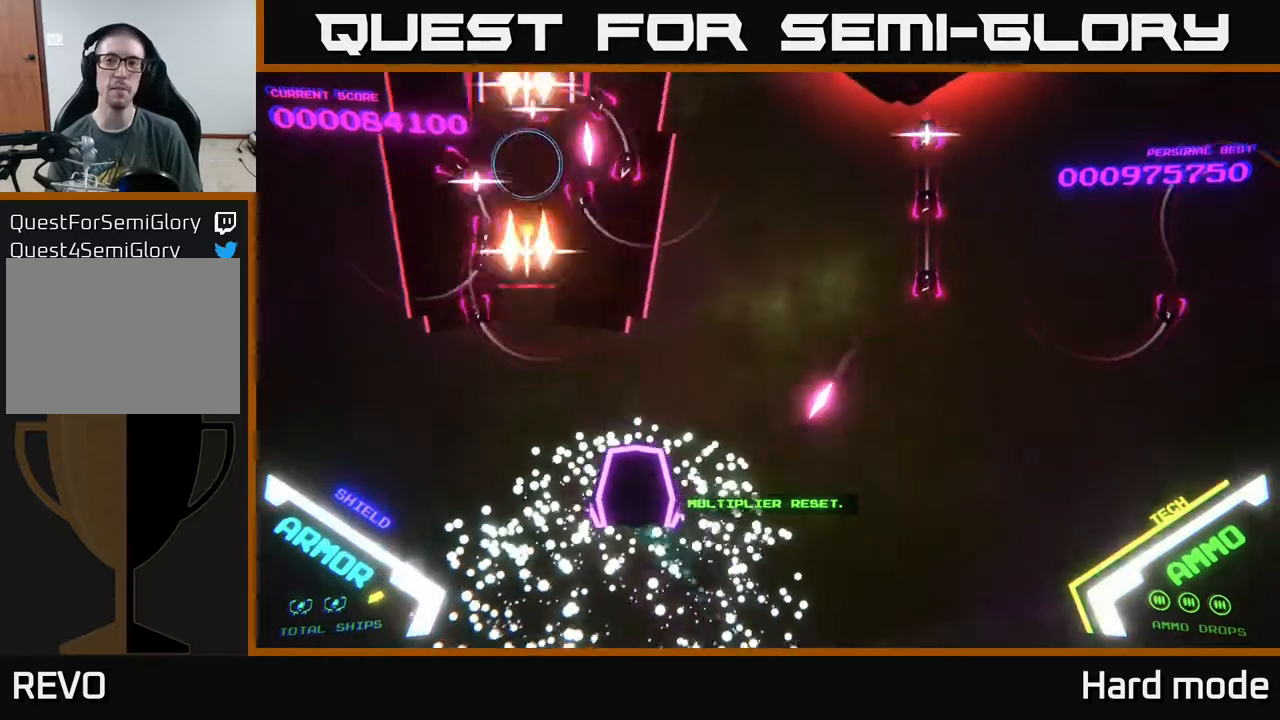
{"buttons": [], "left_stick": "up", "events": [[417, "A", "up"], [450, "left_stick", "up"]]}
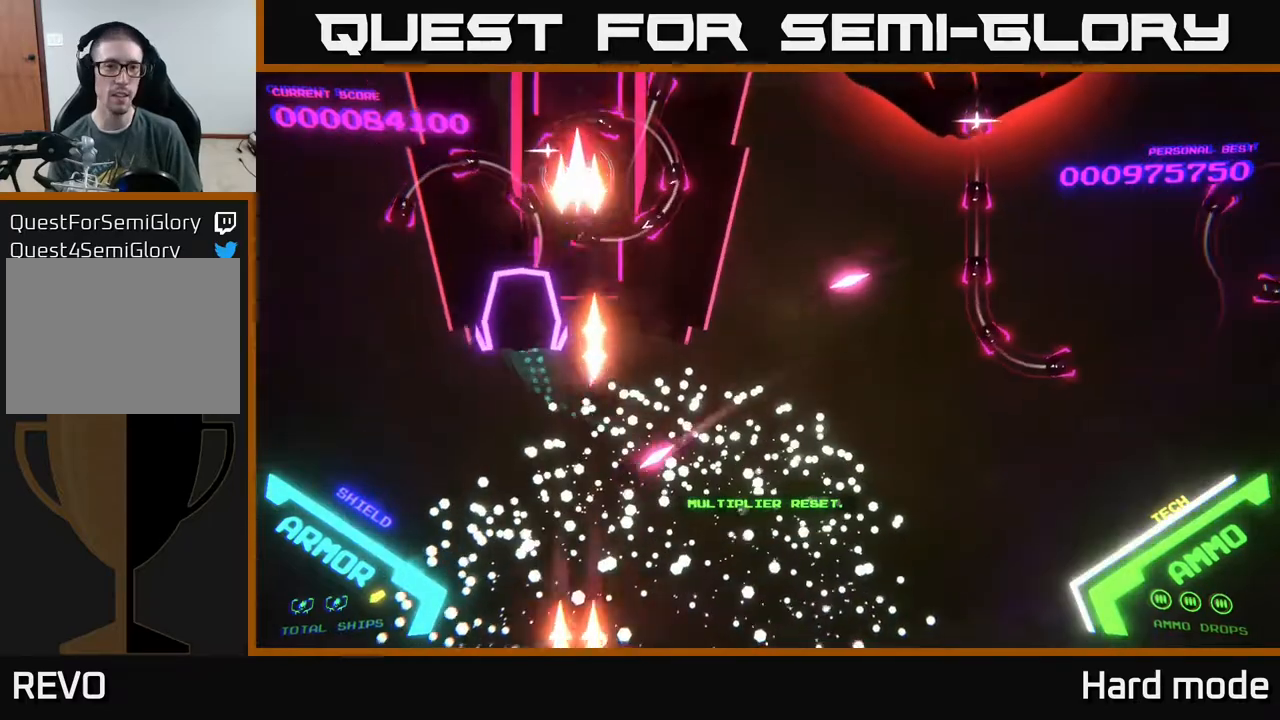
{"buttons": ["A", "X"], "left_stick": "down", "events": [[33, "A", "down"], [117, "left_stick", "right"], [233, "X", "down"], [233, "left_stick", "down"], [300, "A", "up"], [317, "A", "down"], [350, "X", "up"], [367, "left_stick", "center"], [417, "X", "down"], [483, "left_stick", "down"]]}
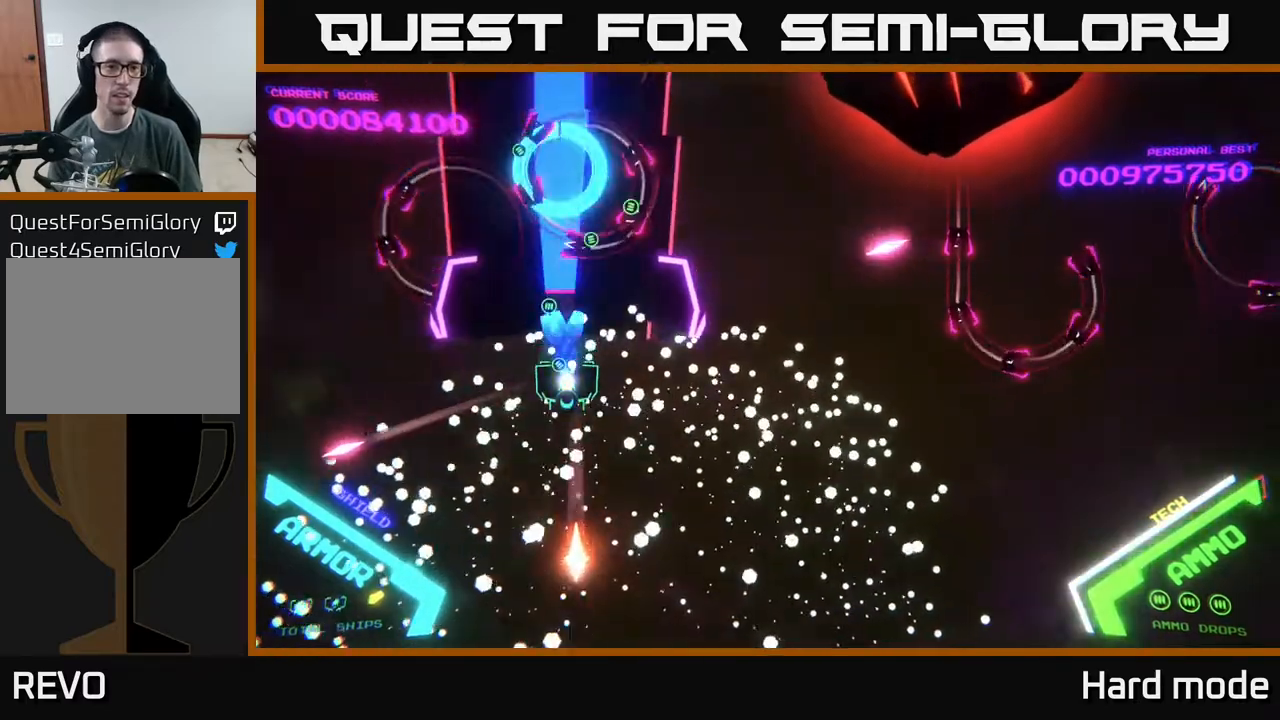
{"buttons": ["A"], "left_stick": "down-left", "events": [[33, "X", "up"], [100, "X", "down"], [183, "X", "up"], [367, "left_stick", "down-left"]]}
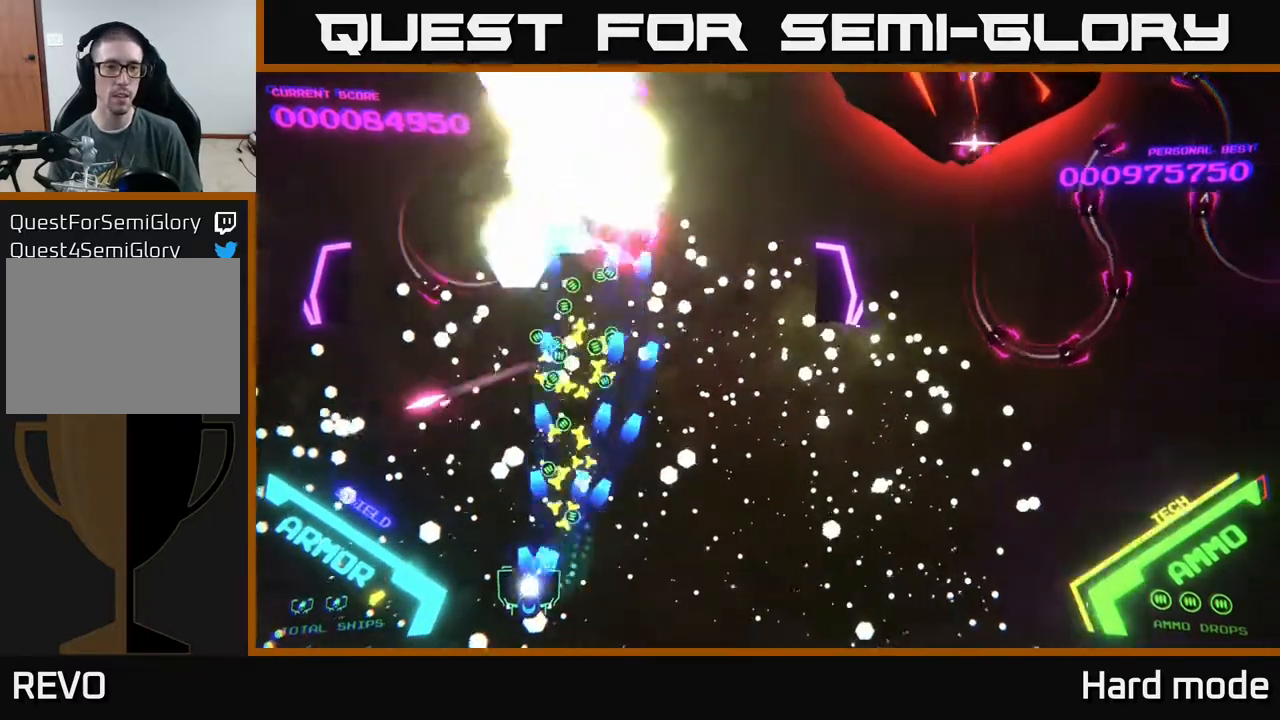
{"buttons": ["A"], "left_stick": "up-right", "events": [[100, "left_stick", "down-right"], [150, "left_stick", "right"], [283, "left_stick", "up-right"], [417, "A", "up"], [483, "A", "down"]]}
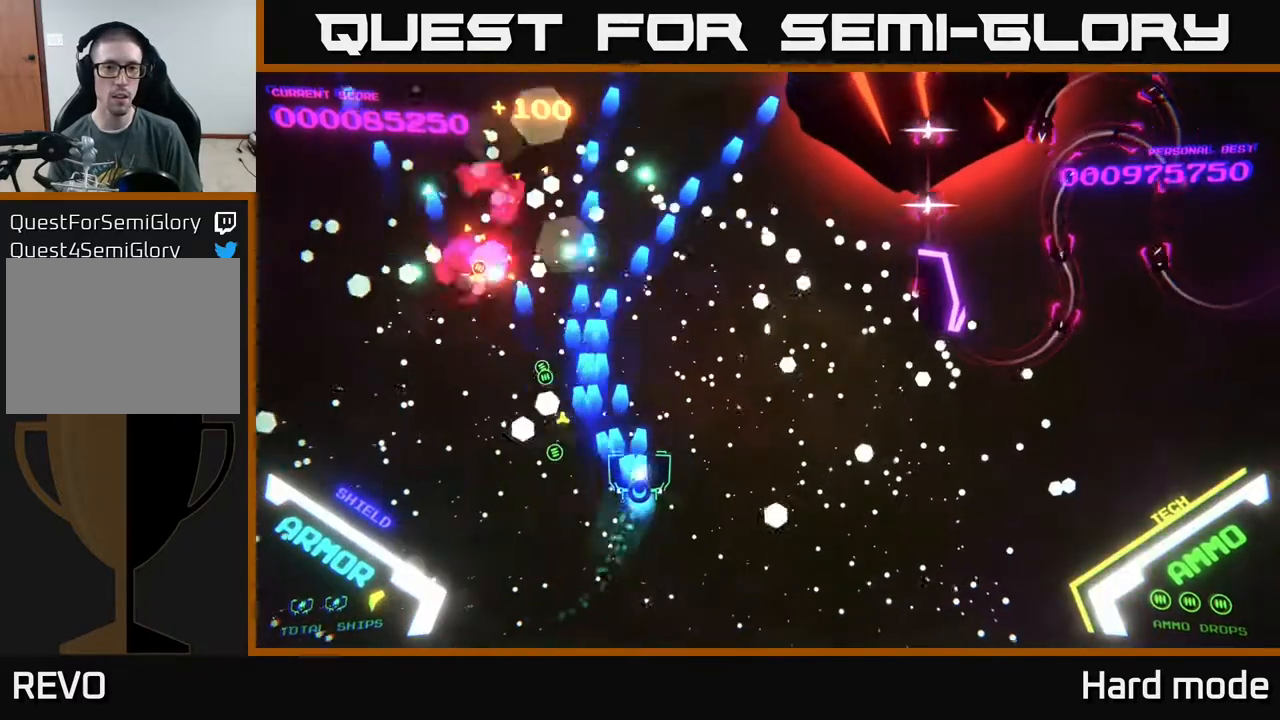
{"buttons": ["B"], "left_stick": "up-right", "events": [[50, "A", "up"], [50, "left_stick", "up"], [83, "B", "down"], [350, "left_stick", "up-right"]]}
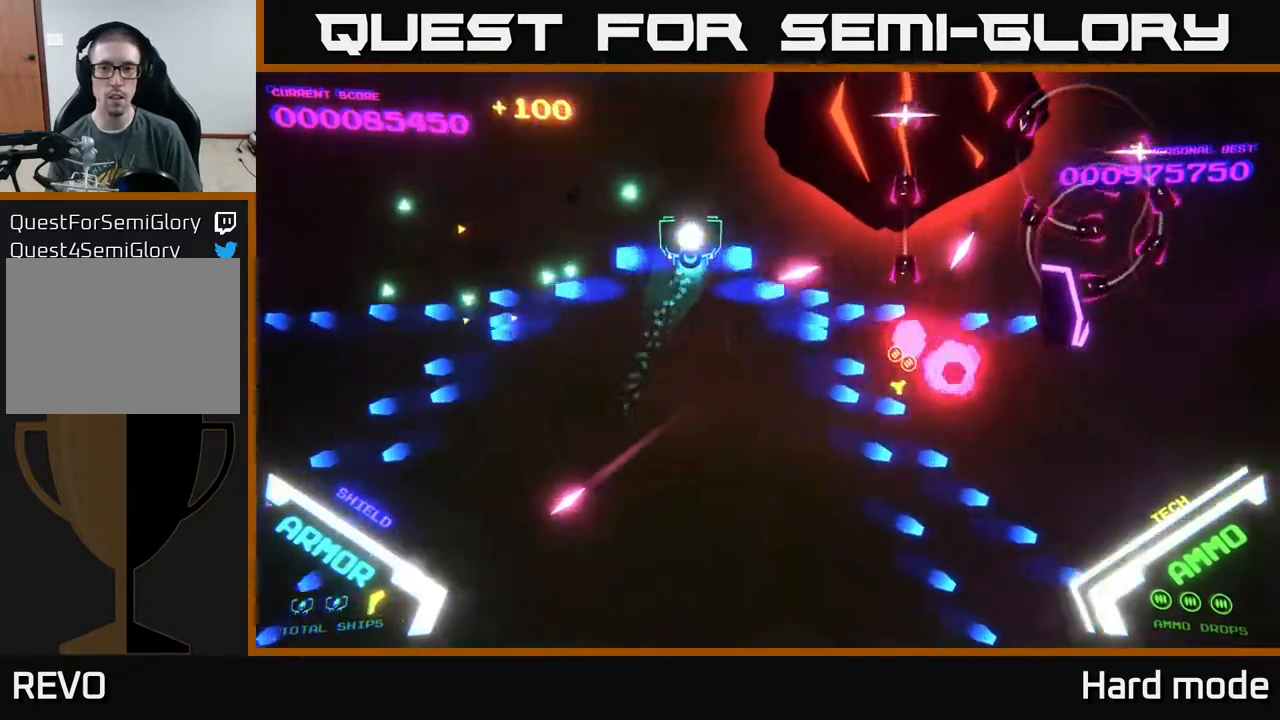
{"buttons": ["B"], "left_stick": "down-left", "events": [[183, "left_stick", "down"], [333, "left_stick", "down-left"]]}
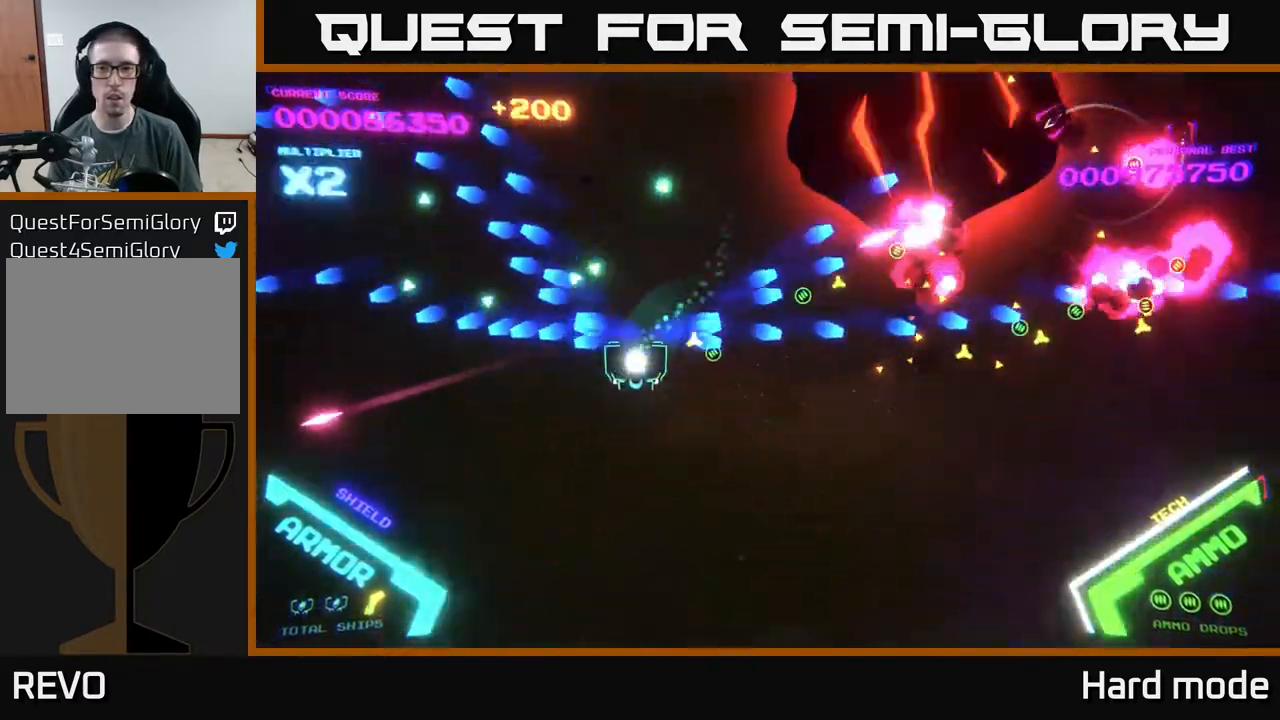
{"buttons": ["B"], "left_stick": "up-right", "events": [[167, "left_stick", "up-left"], [217, "left_stick", "up"], [483, "left_stick", "up-right"]]}
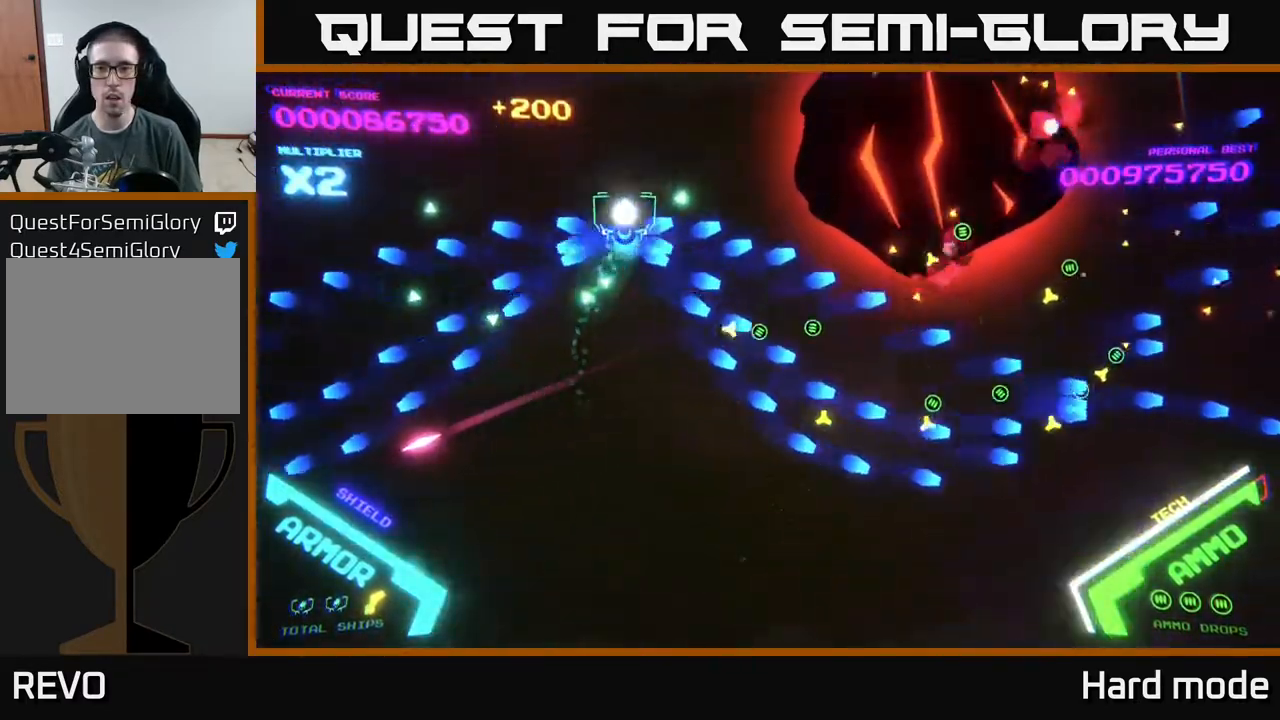
{"buttons": [], "left_stick": "down-right", "events": [[217, "left_stick", "down-right"], [283, "left_stick", "down"], [333, "B", "up"], [483, "left_stick", "down-right"]]}
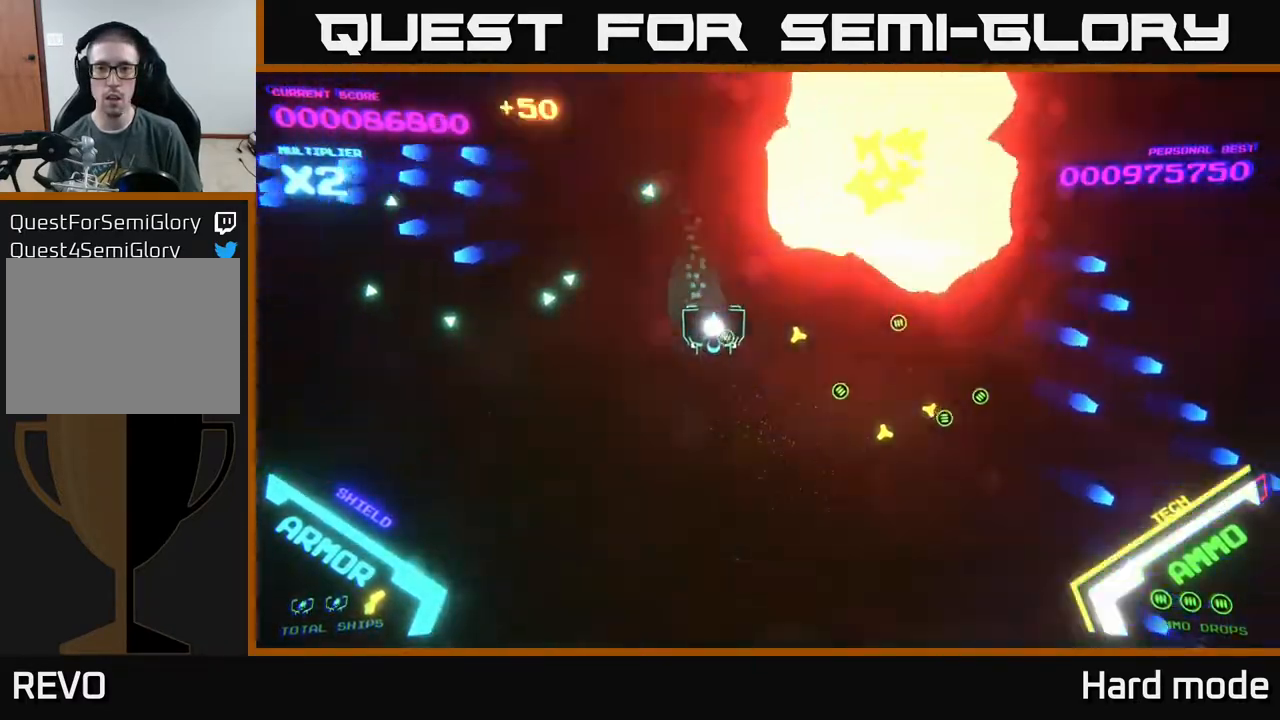
{"buttons": [], "left_stick": "down-right", "events": []}
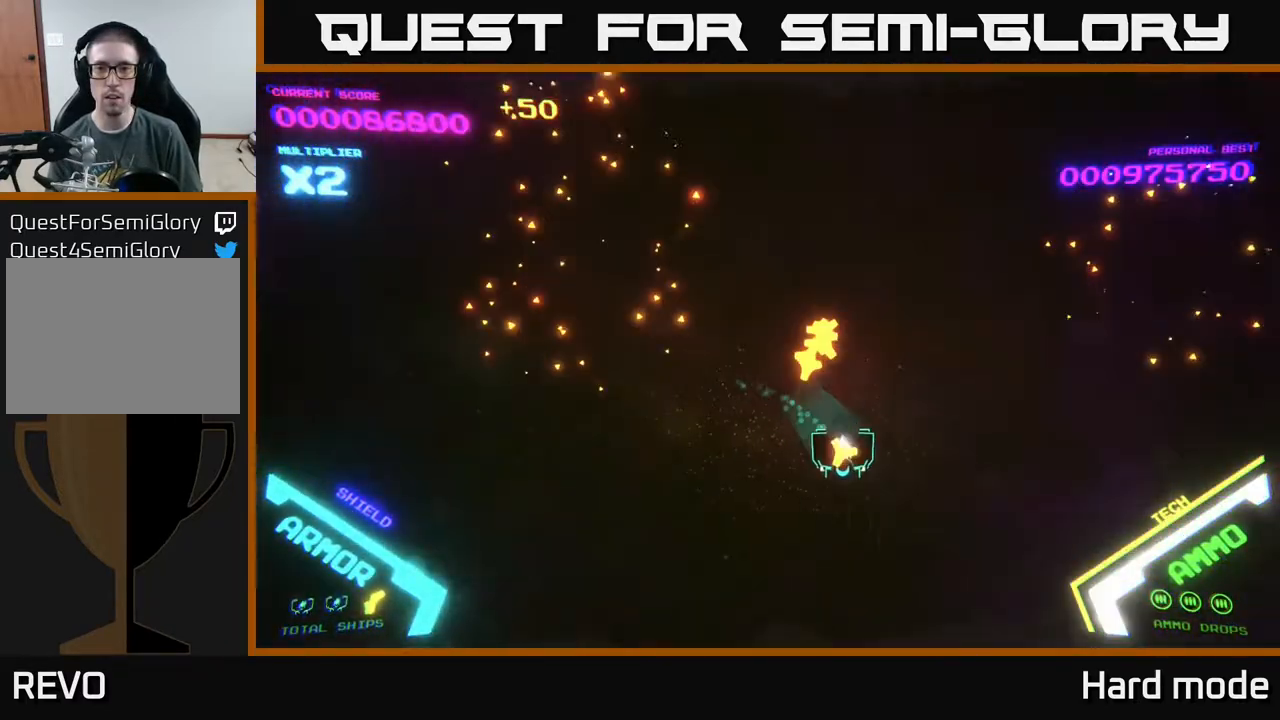
{"buttons": [], "left_stick": "down-left", "events": [[33, "left_stick", "center"], [100, "left_stick", "up-right"], [383, "left_stick", "down-right"], [467, "left_stick", "down-left"]]}
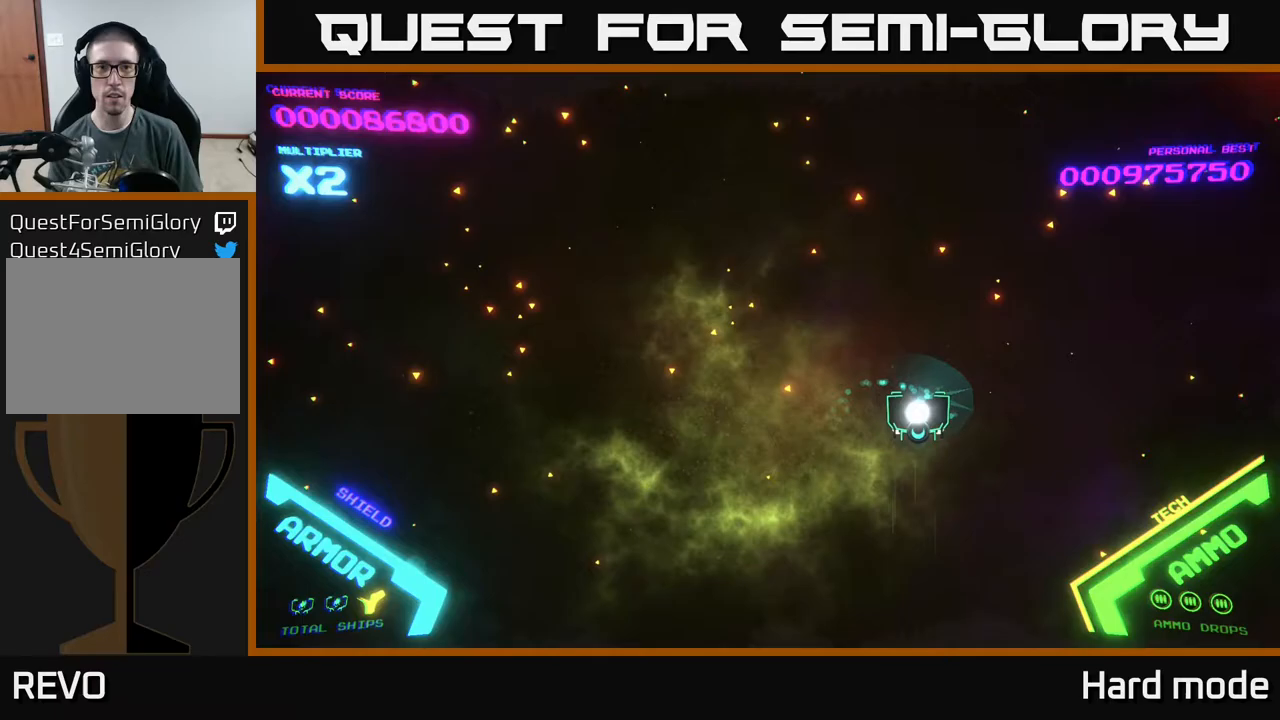
{"buttons": [], "left_stick": "left", "events": [[17, "left_stick", "left"], [300, "left_stick", "down-left"], [467, "left_stick", "left"]]}
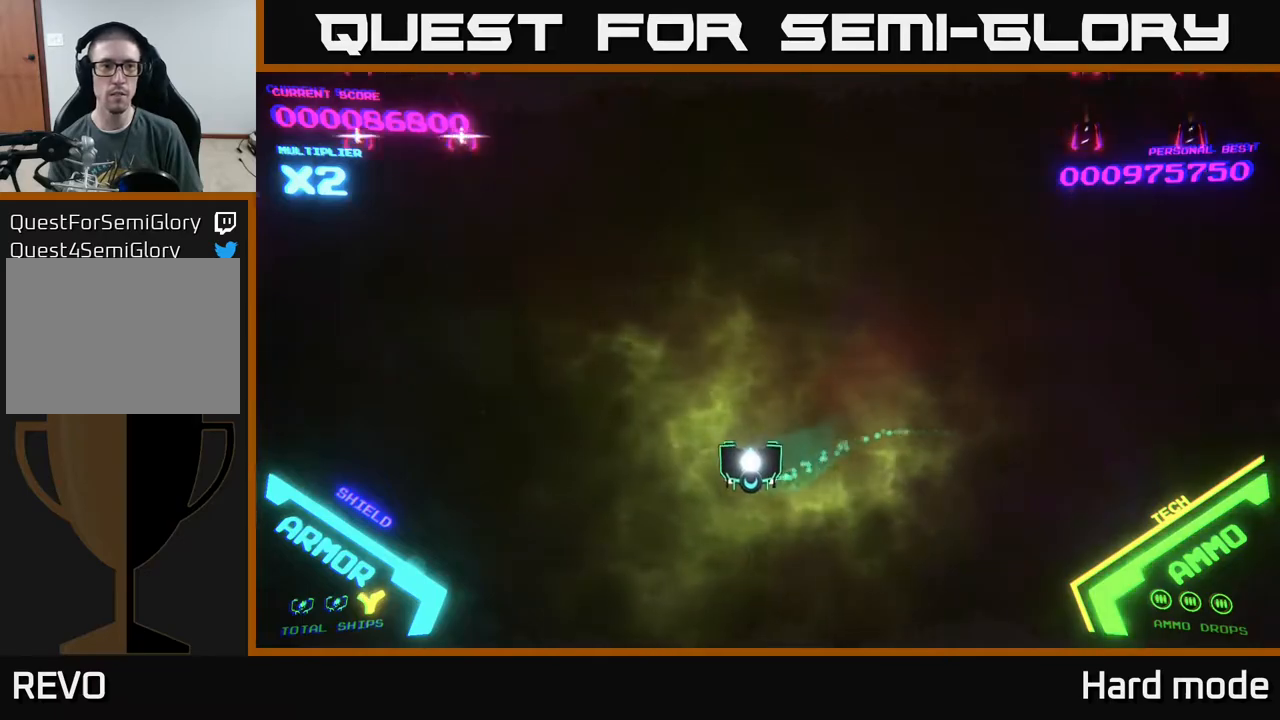
{"buttons": ["B"], "left_stick": "up-right", "events": [[117, "A", "down"], [267, "A", "up"], [283, "left_stick", "up"], [367, "B", "down"], [400, "left_stick", "up-right"]]}
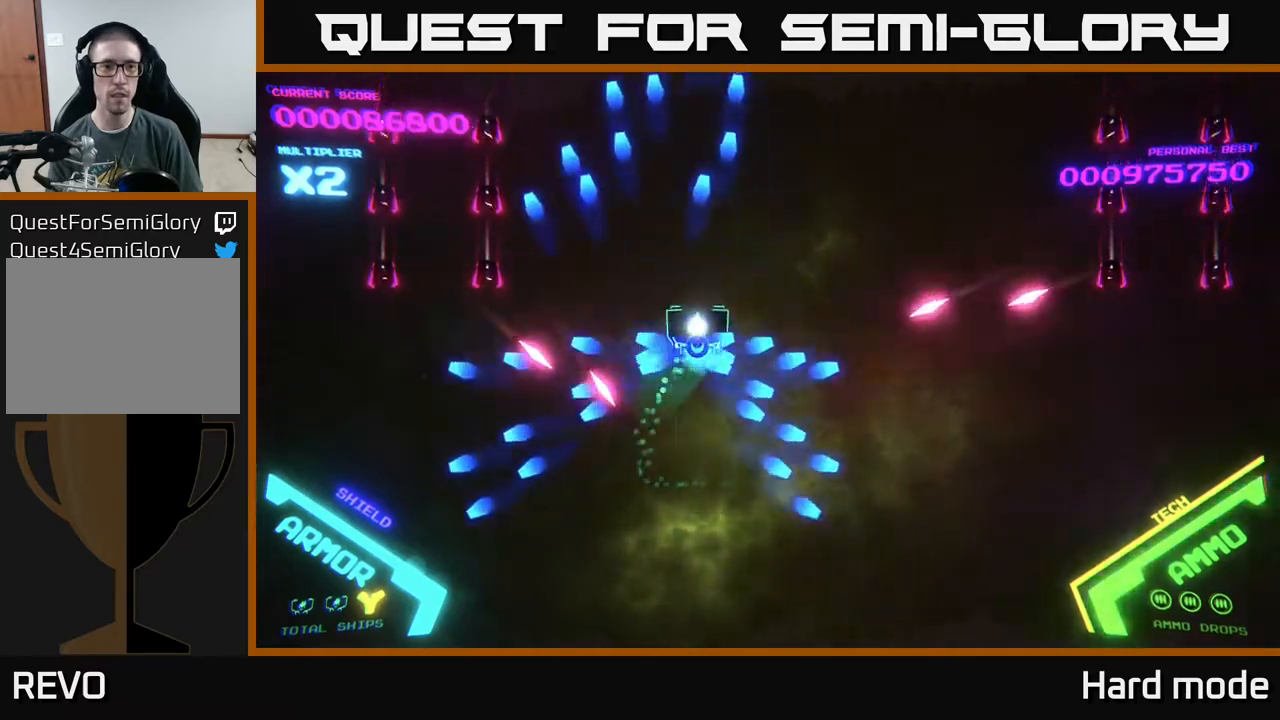
{"buttons": ["B"], "left_stick": "up", "events": [[117, "left_stick", "up"]]}
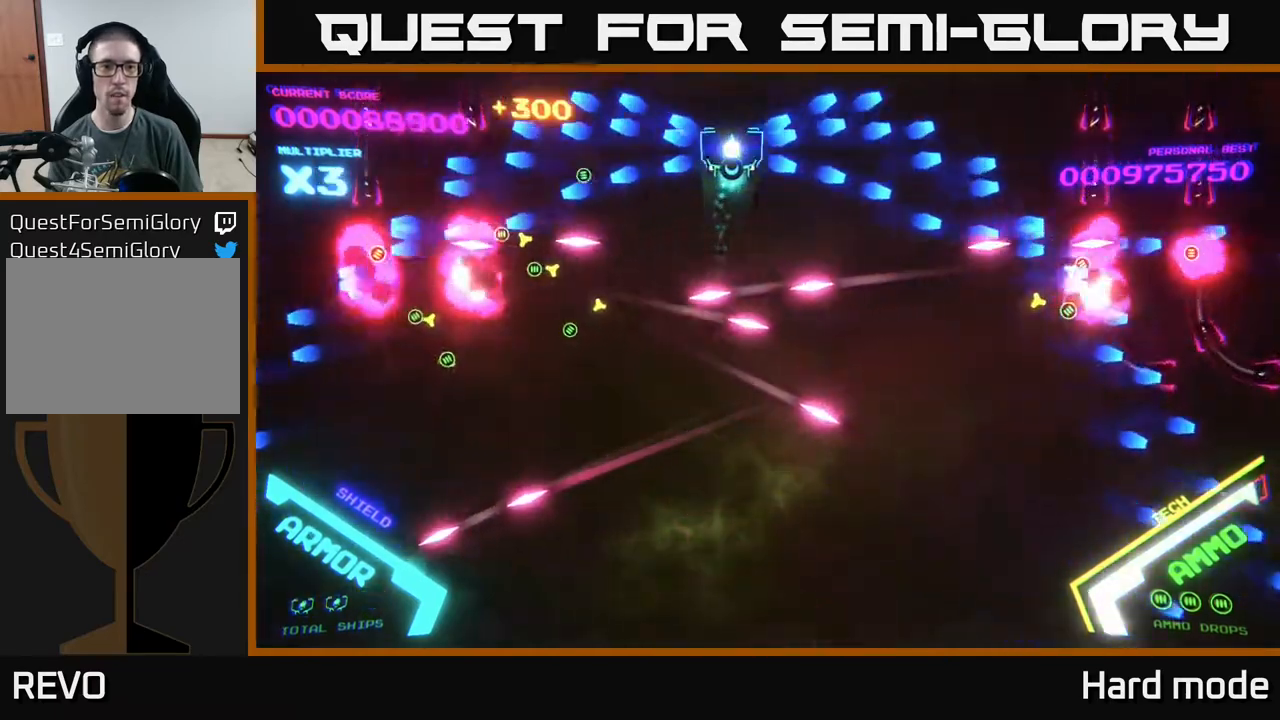
{"buttons": ["B"], "left_stick": "up", "events": [[67, "left_stick", "right"], [100, "B", "up"], [117, "left_stick", "down"], [183, "B", "down"], [350, "left_stick", "up"]]}
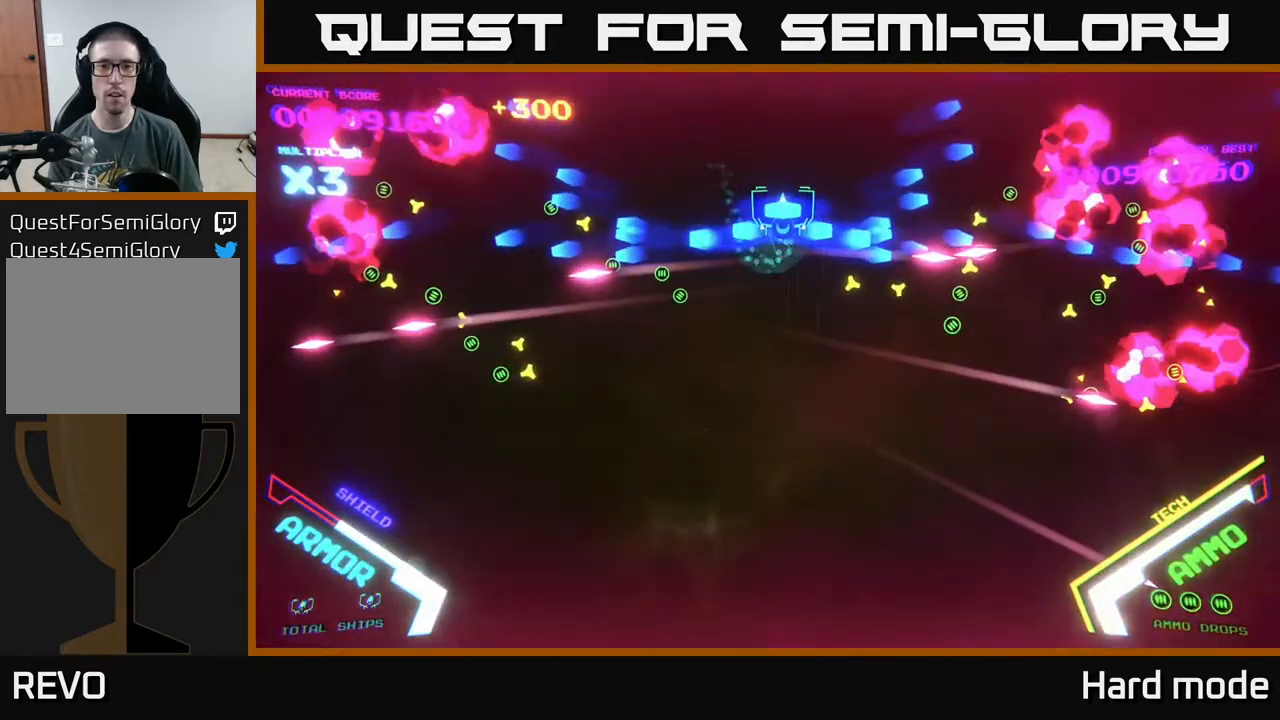
{"buttons": ["B"], "left_stick": "down", "events": [[17, "B", "up"], [100, "B", "down"], [167, "left_stick", "down"]]}
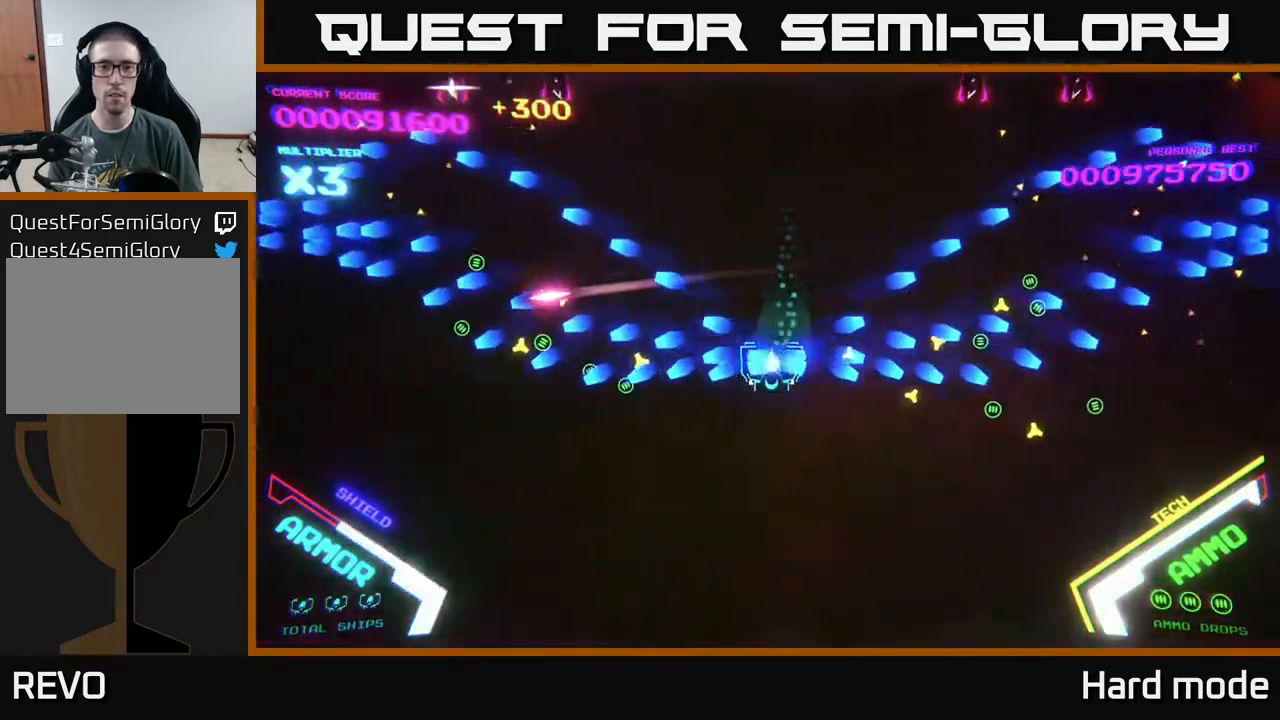
{"buttons": ["B"], "left_stick": "up", "events": [[33, "B", "up"], [67, "left_stick", "up"], [117, "B", "down"]]}
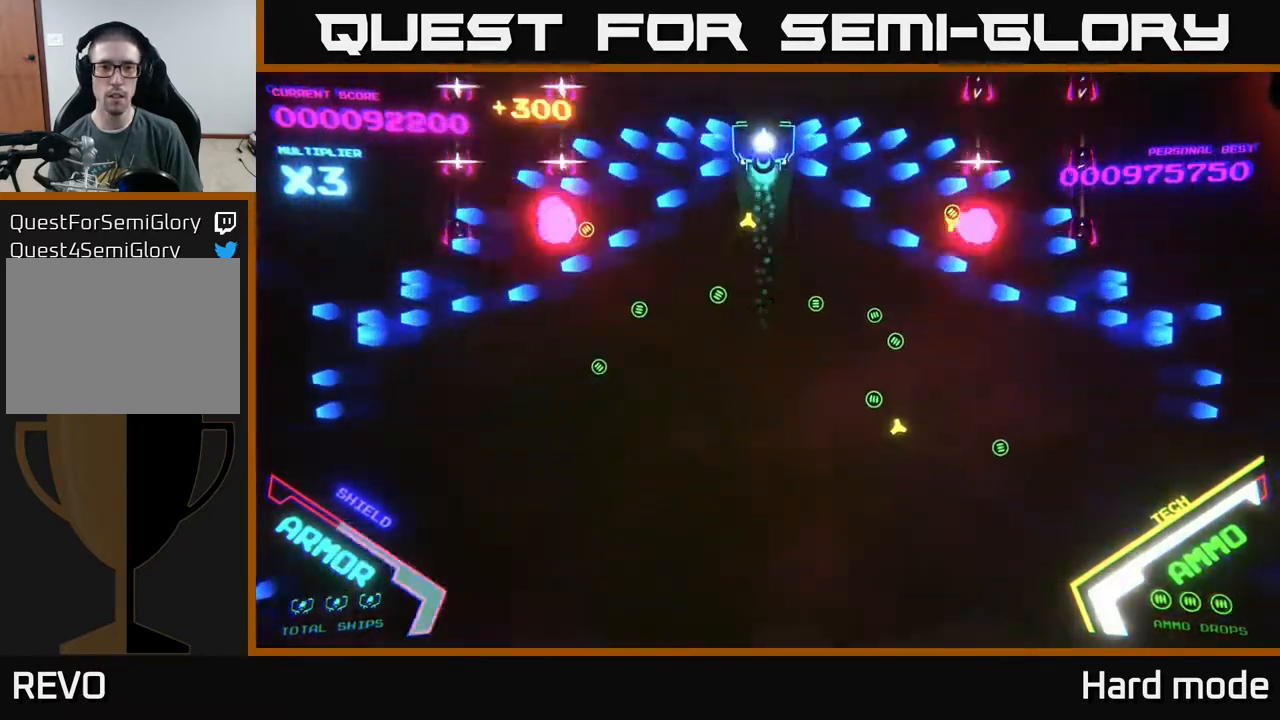
{"buttons": ["B"], "left_stick": "center", "events": [[183, "B", "up"], [217, "left_stick", "center"], [267, "B", "down"], [400, "B", "up"], [450, "B", "down"]]}
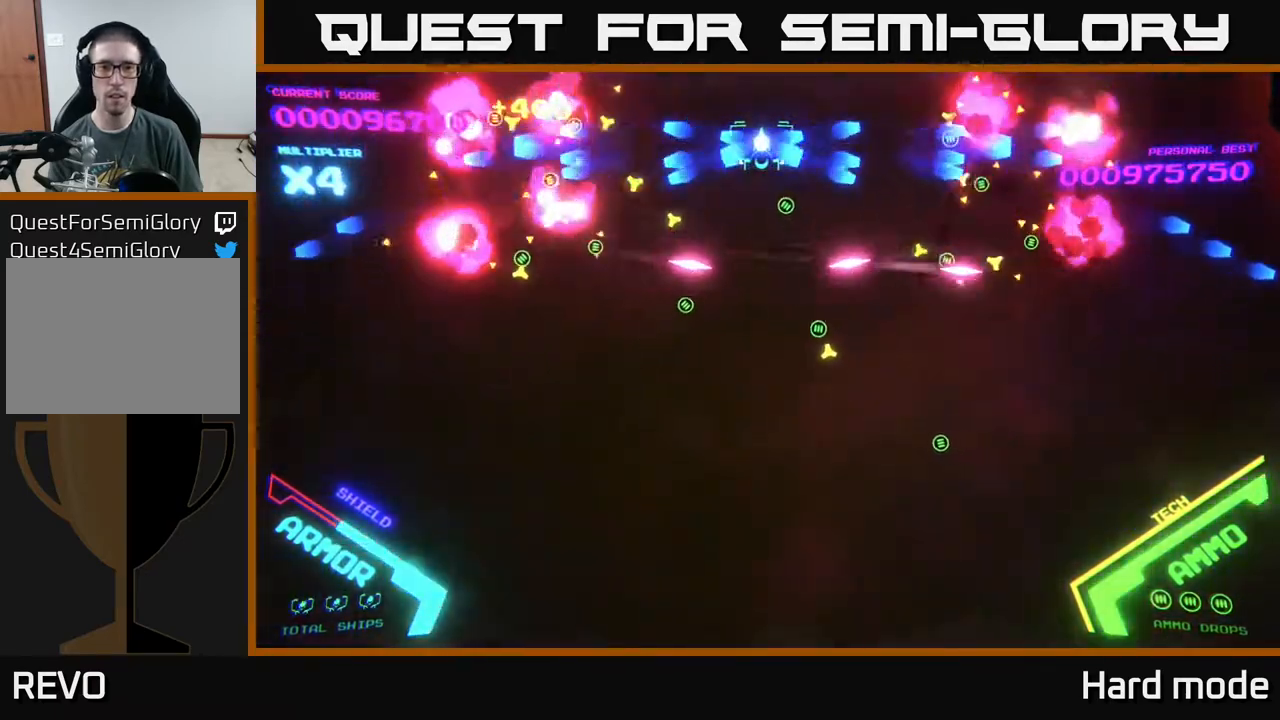
{"buttons": [], "left_stick": "center", "events": [[100, "B", "up"], [167, "B", "down"], [283, "B", "up"], [333, "B", "down"], [433, "B", "up"]]}
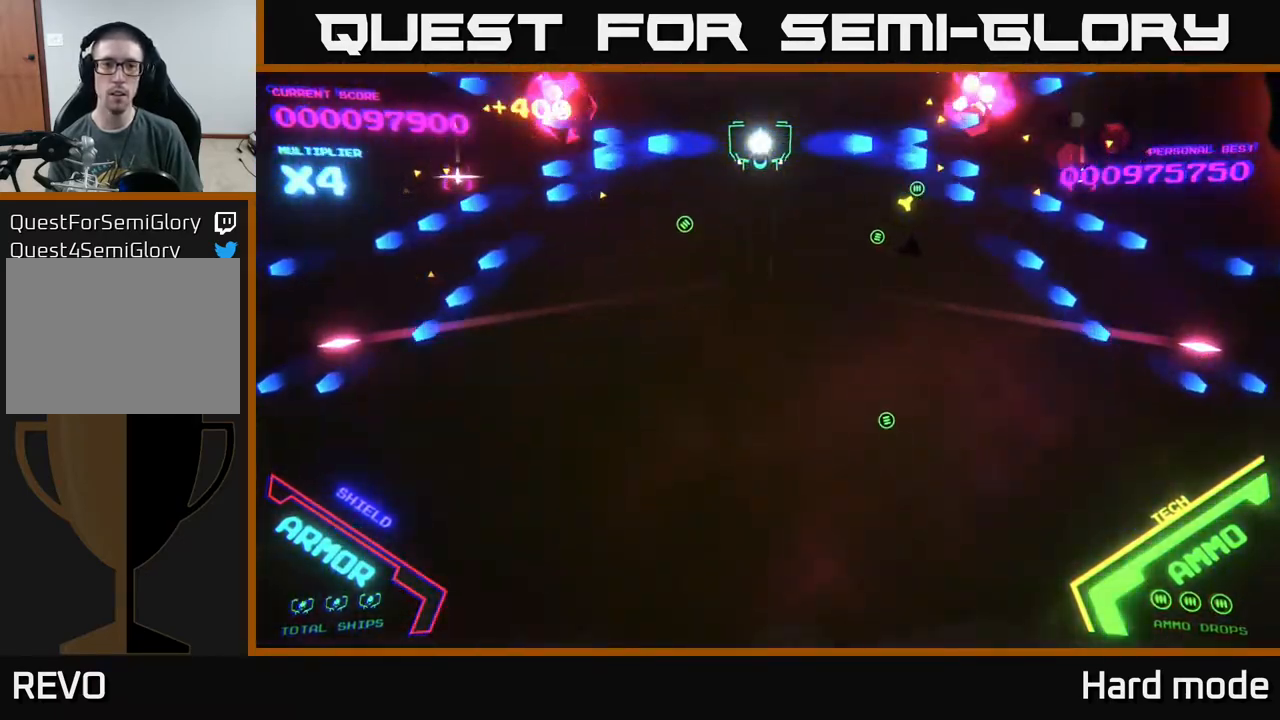
{"buttons": [], "left_stick": "center", "events": [[33, "B", "down"], [133, "B", "up"], [200, "B", "down"], [283, "B", "up"]]}
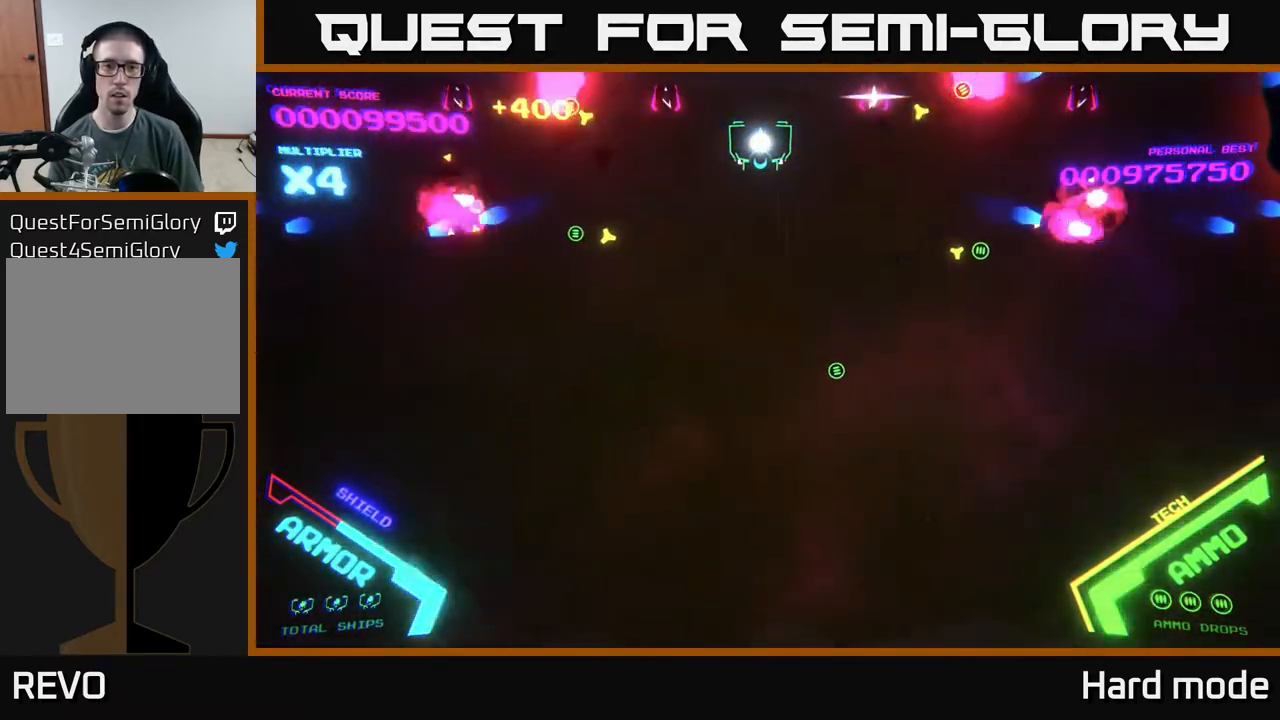
{"buttons": ["B"], "left_stick": "center", "events": [[267, "B", "down"], [383, "B", "up"], [417, "B", "down"]]}
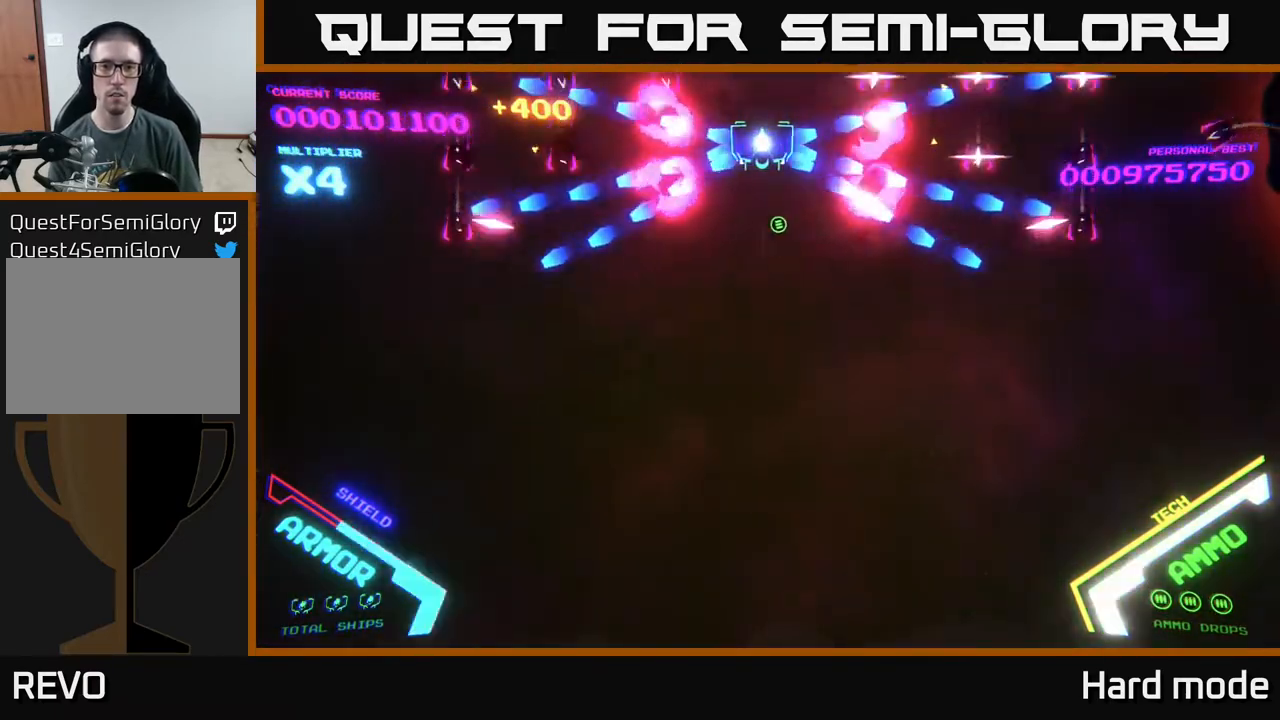
{"buttons": ["B"], "left_stick": "center", "events": [[217, "B", "up"], [350, "B", "down"], [483, "B", "up"], [500, "B", "down"]]}
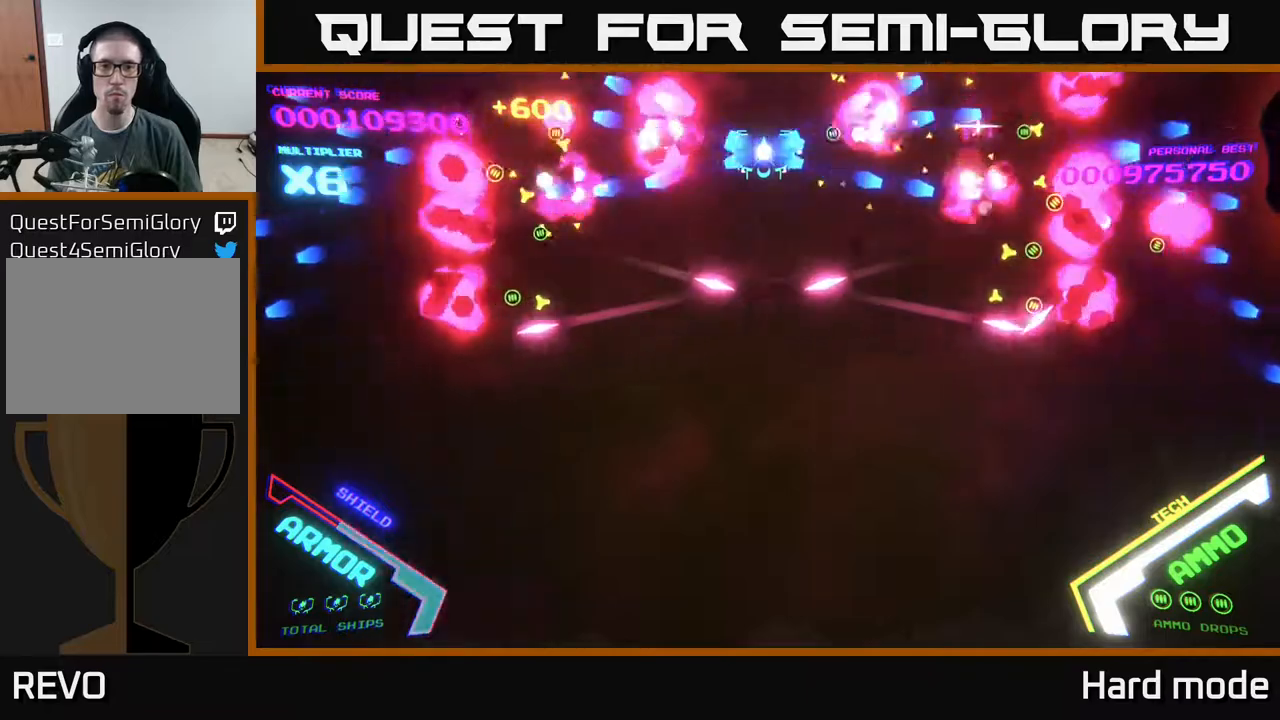
{"buttons": [], "left_stick": "up", "events": [[183, "left_stick", "down"], [383, "left_stick", "right"], [417, "B", "up"], [433, "left_stick", "up"]]}
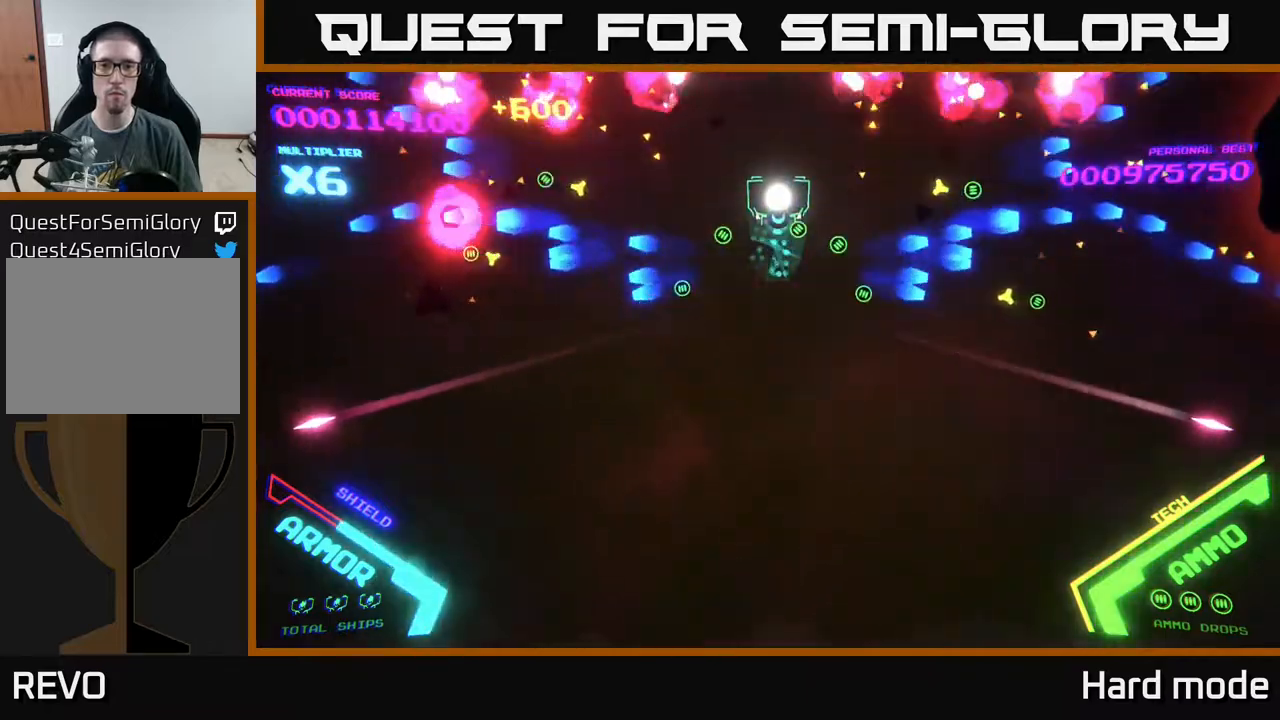
{"buttons": [], "left_stick": "center", "events": [[17, "B", "down"], [167, "B", "up"], [233, "B", "down"], [267, "left_stick", "center"], [367, "B", "up"]]}
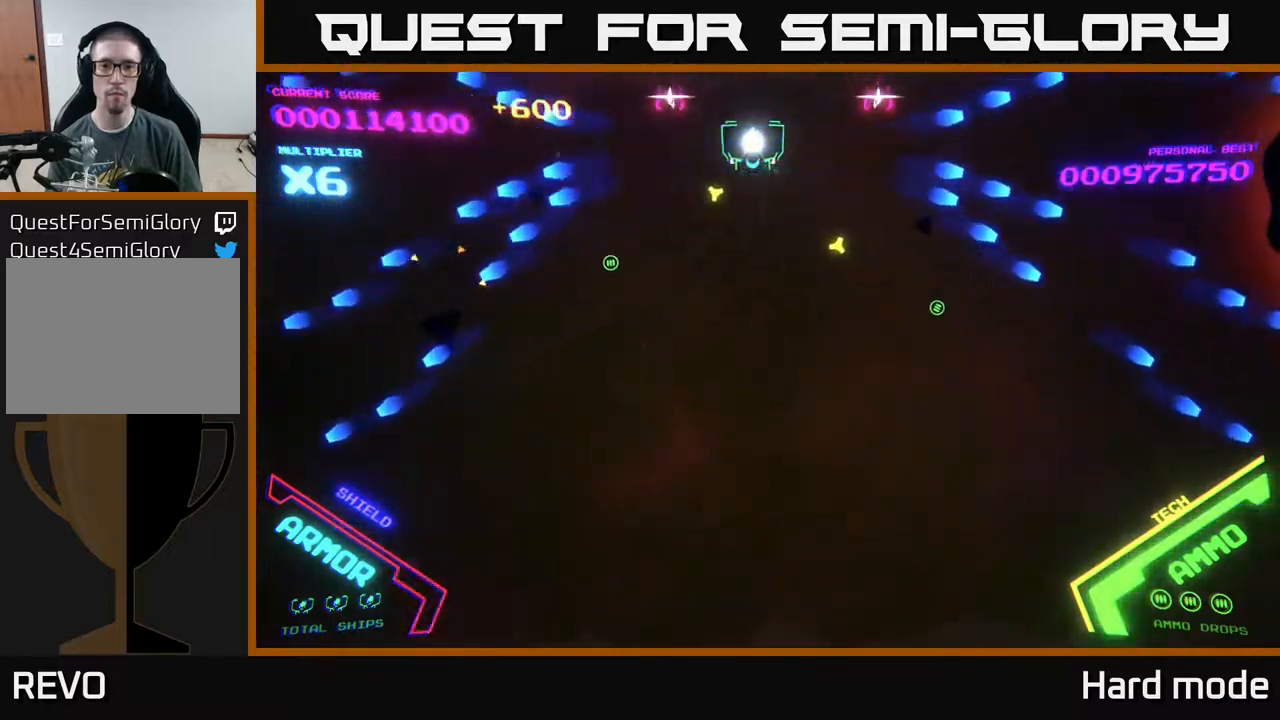
{"buttons": ["B"], "left_stick": "center", "events": [[100, "left_stick", "down"], [167, "B", "down"], [250, "left_stick", "center"], [317, "B", "up"], [400, "B", "down"]]}
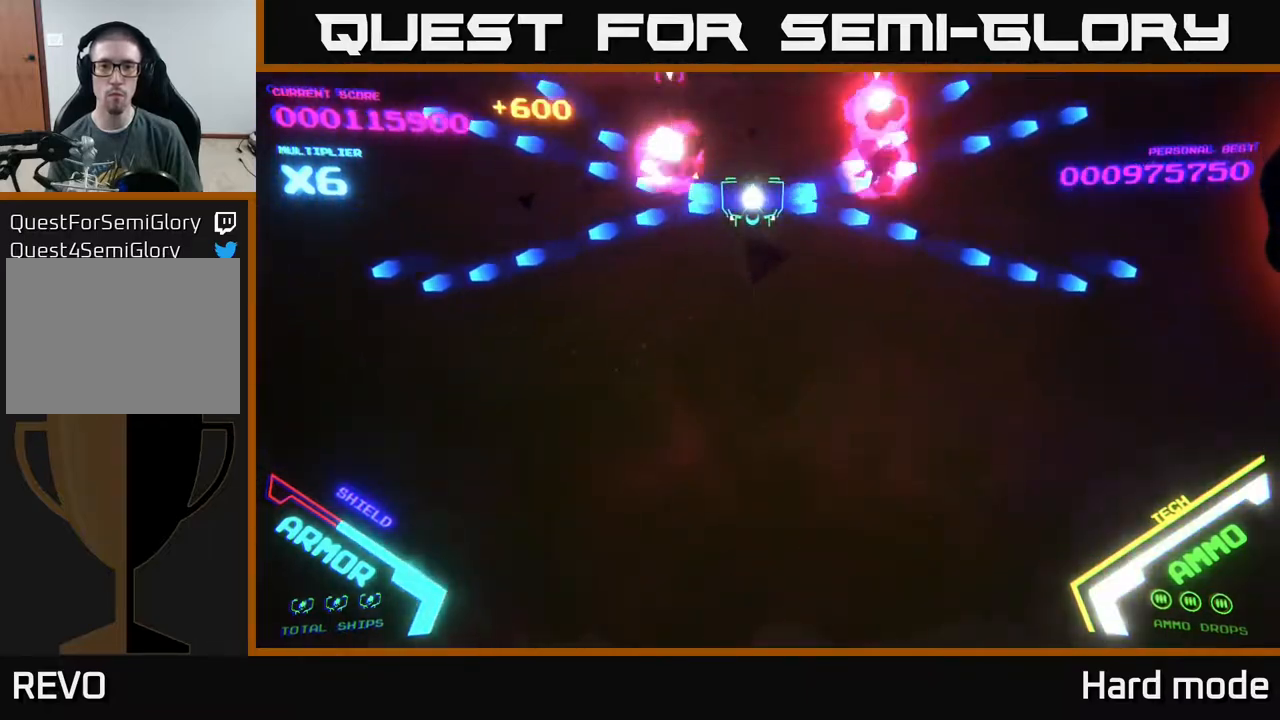
{"buttons": ["B"], "left_stick": "center", "events": [[17, "B", "up"], [67, "left_stick", "up"], [150, "B", "down"], [200, "left_stick", "center"], [267, "B", "up"], [450, "B", "down"]]}
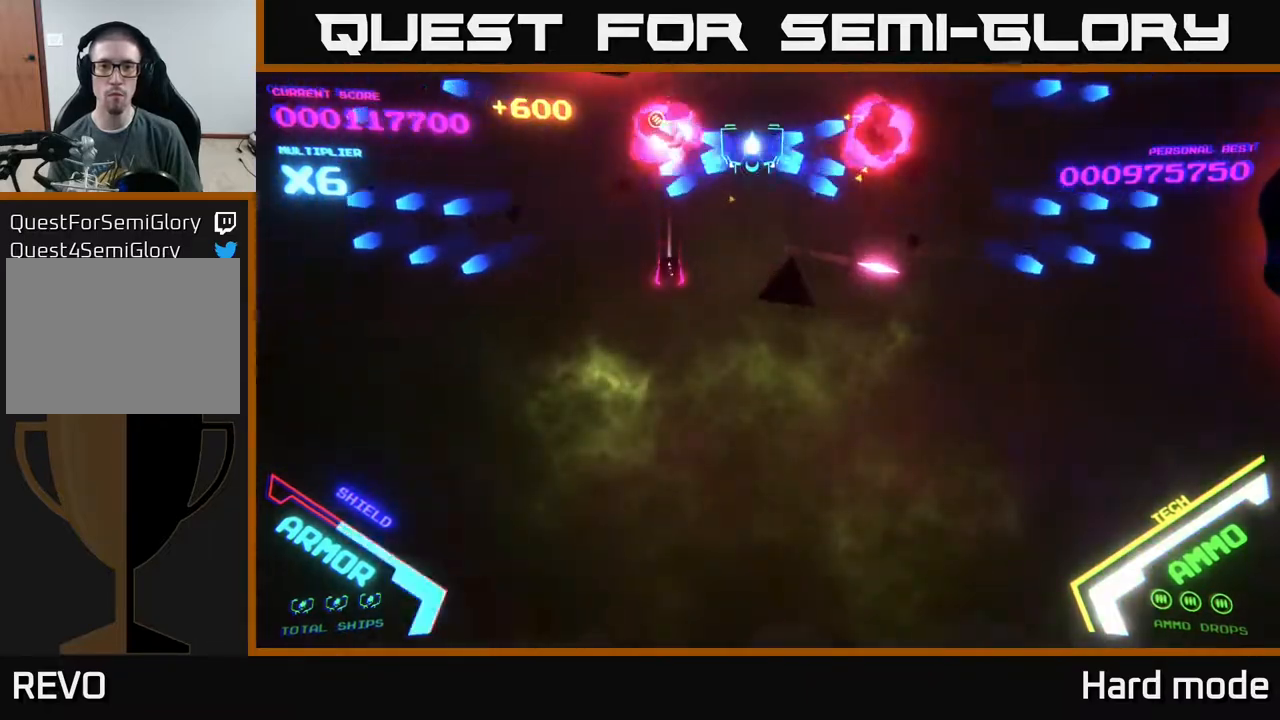
{"buttons": ["B"], "left_stick": "center", "events": [[67, "B", "up"], [200, "B", "down"], [300, "B", "up"], [450, "B", "down"]]}
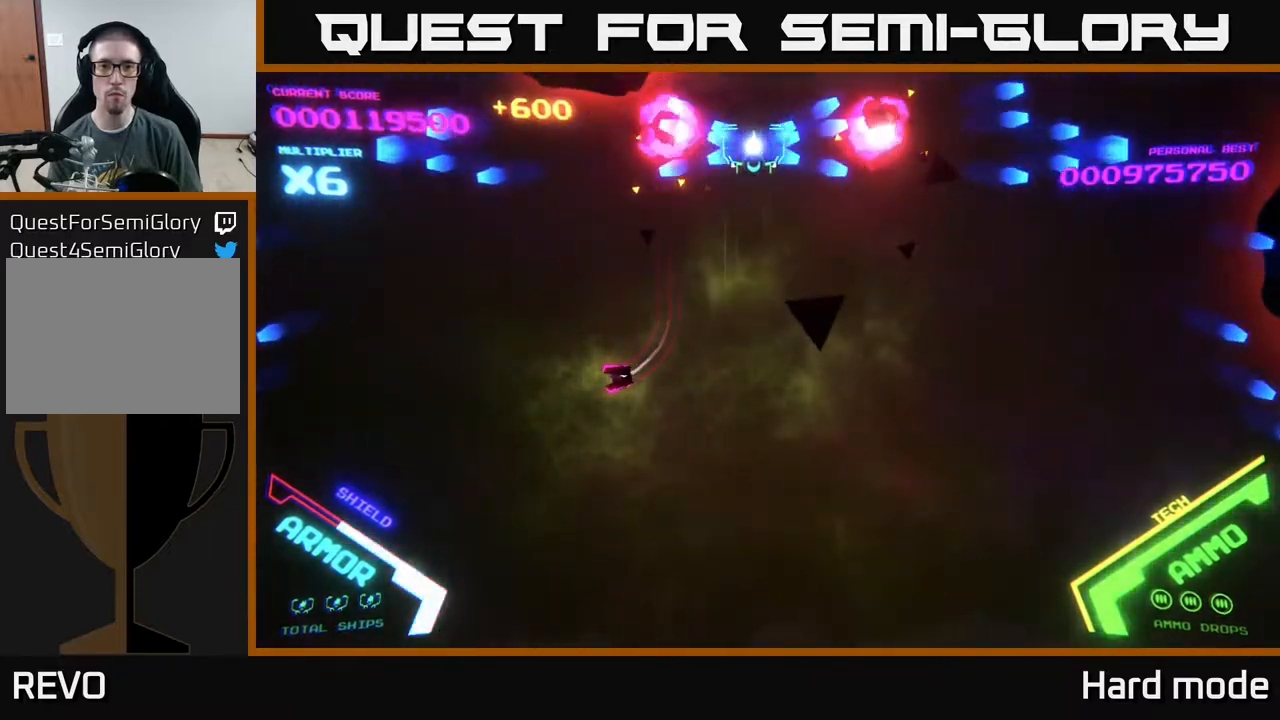
{"buttons": ["B"], "left_stick": "down", "events": [[83, "B", "up"], [283, "left_stick", "down"], [433, "B", "down"]]}
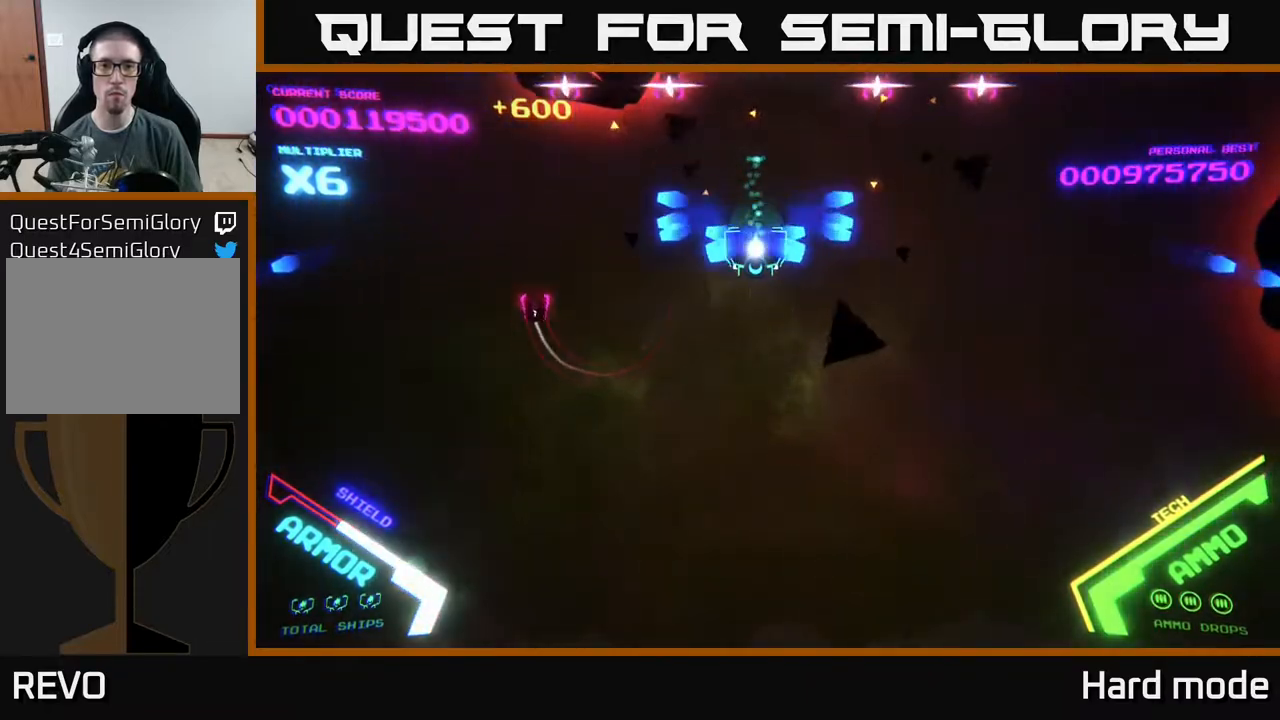
{"buttons": ["B"], "left_stick": "center", "events": [[67, "B", "up"], [117, "left_stick", "up"], [133, "B", "down"], [250, "B", "up"], [283, "B", "down"], [450, "left_stick", "center"]]}